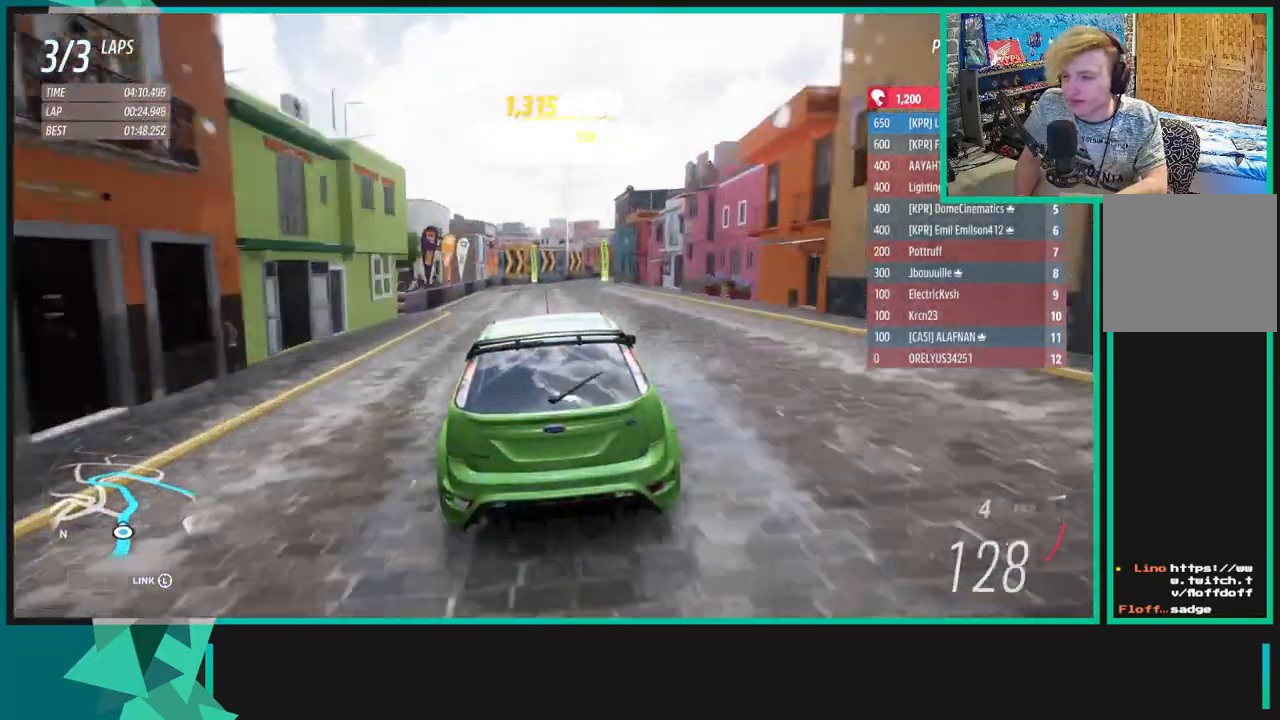
Gameplay with a controller (Xbox layout); each line is a JSON object with the inputs held at the frame after it. "events" lists button and stick changes between this image and that frame as [ms after this image, input, new state], when the widget could be followed in between. Not read: L3.
{"buttons": ["R2"], "left_stick": "up-right", "right_stick": "center", "events": [[150, "left_stick", "center"], [217, "left_stick", "up-right"]]}
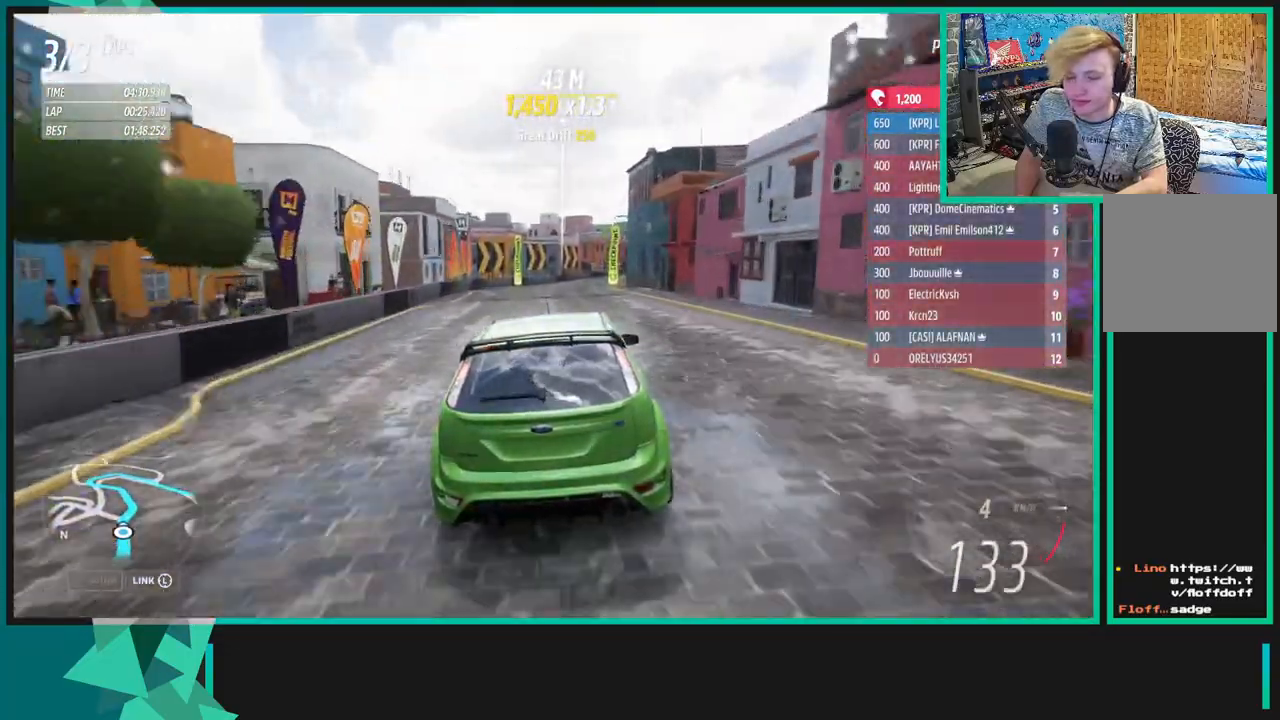
{"buttons": ["R2"], "left_stick": "up-right", "right_stick": "center", "events": []}
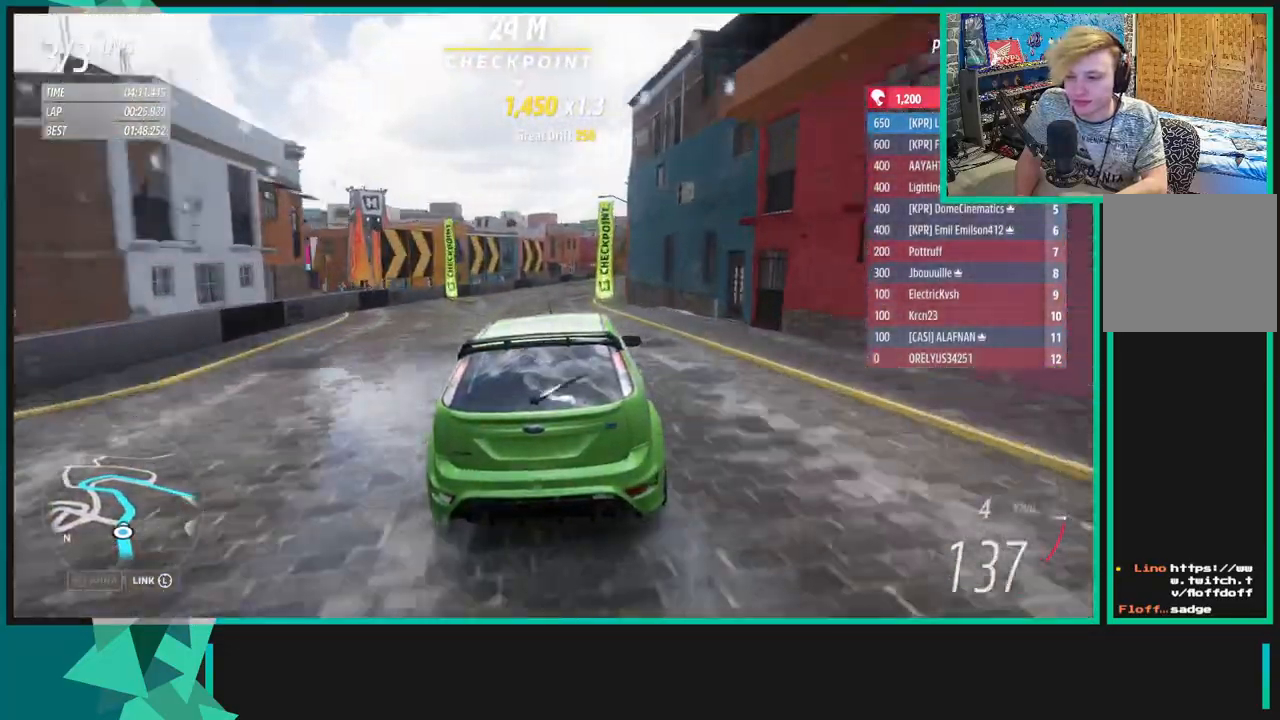
{"buttons": ["X", "R1", "R2"], "left_stick": "up-right", "right_stick": "center", "events": [[483, "R1", "down"], [500, "X", "down"]]}
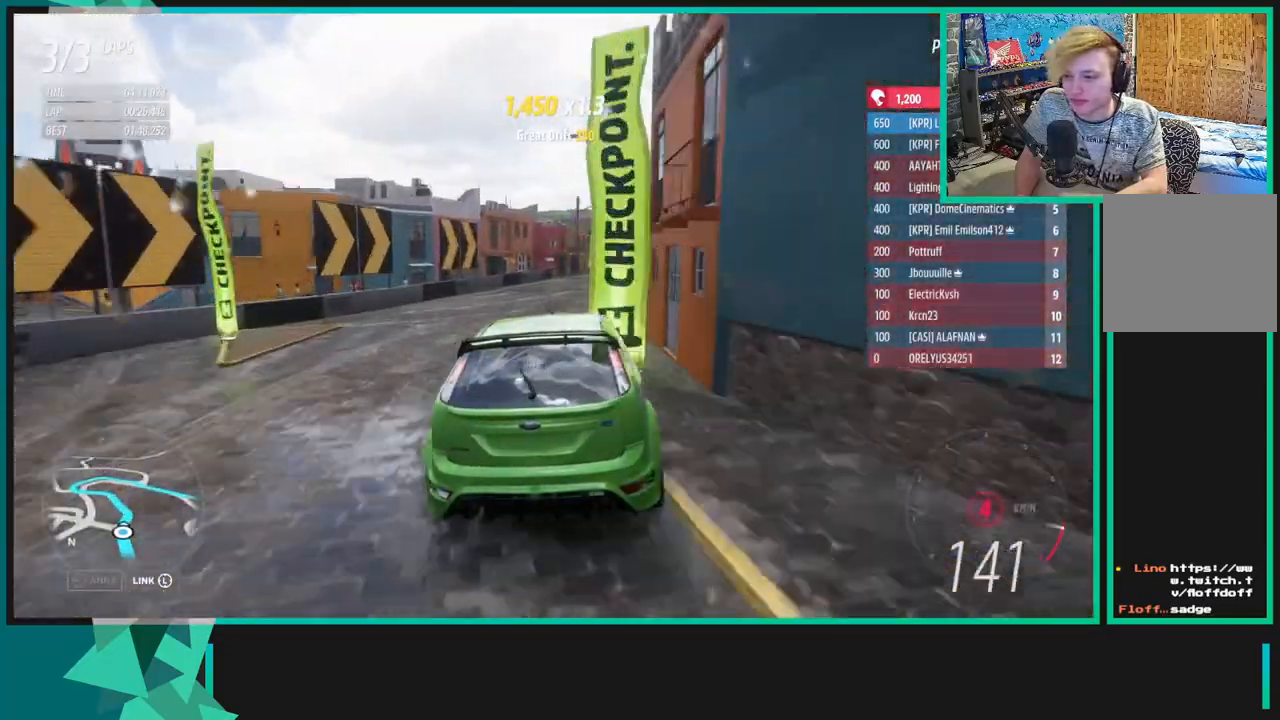
{"buttons": ["R2"], "left_stick": "center", "right_stick": "center", "events": [[100, "X", "up"], [117, "R1", "up"], [350, "left_stick", "center"]]}
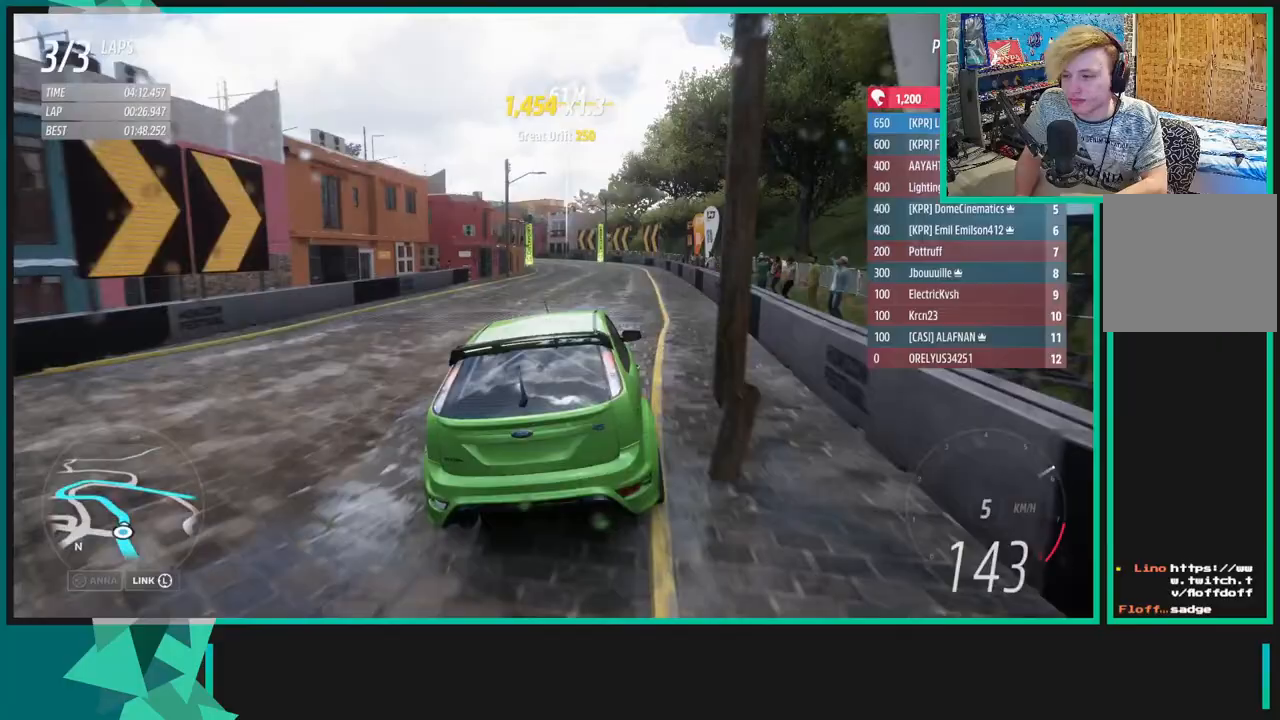
{"buttons": ["R2"], "left_stick": "center", "right_stick": "center", "events": [[83, "left_stick", "down-left"], [483, "left_stick", "center"]]}
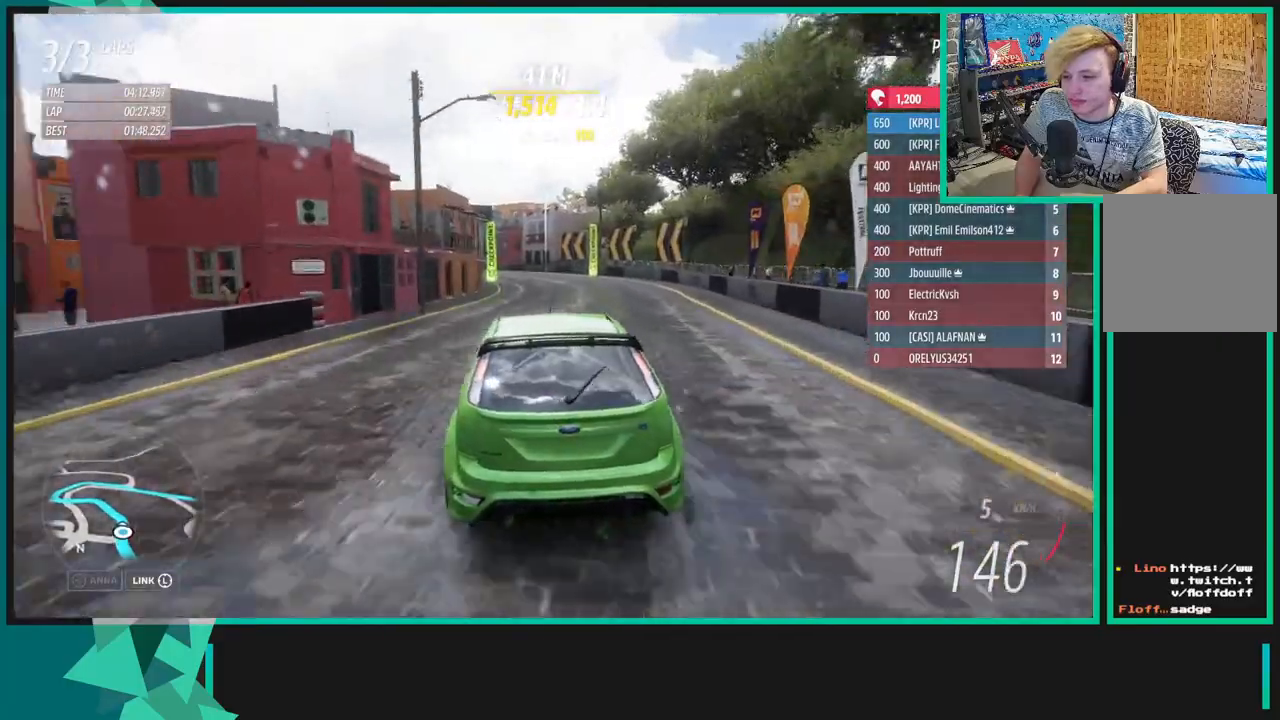
{"buttons": [], "left_stick": "left", "right_stick": "center", "events": [[133, "L1", "down"], [133, "X", "down"], [150, "left_stick", "right"], [200, "R2", "up"], [267, "X", "up"], [283, "L1", "up"], [333, "left_stick", "left"]]}
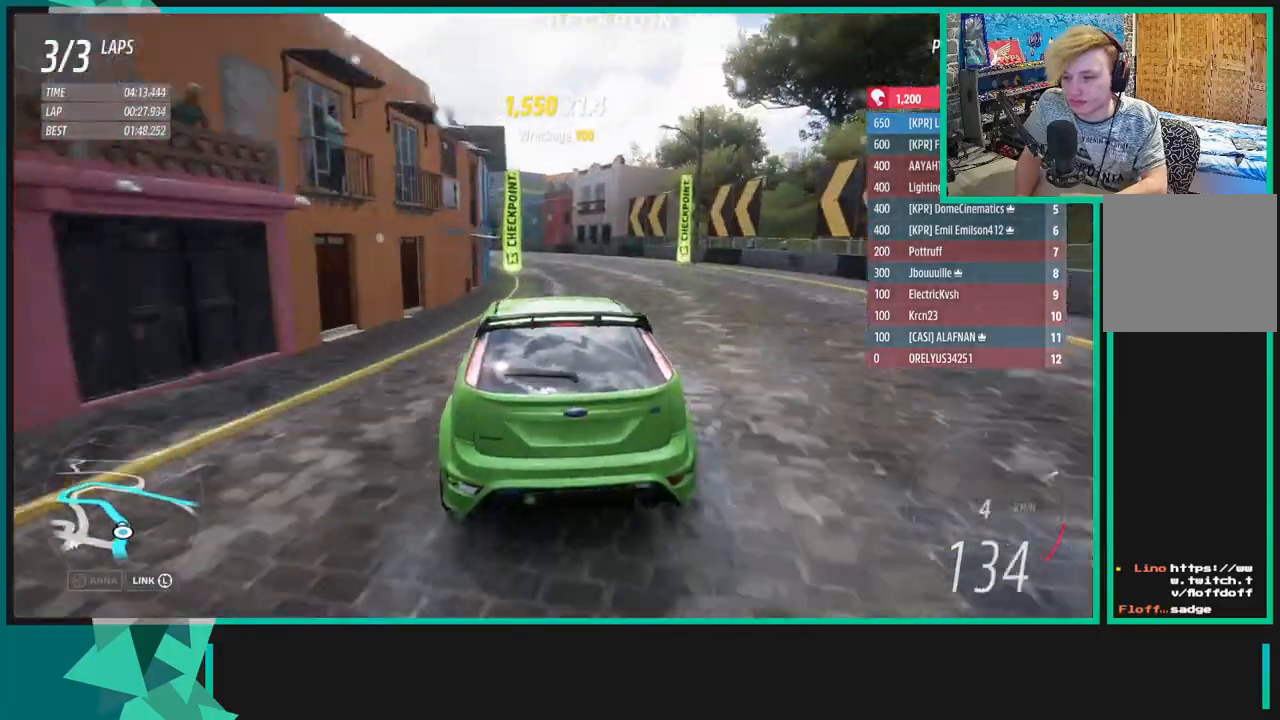
{"buttons": [], "left_stick": "left", "right_stick": "center", "events": []}
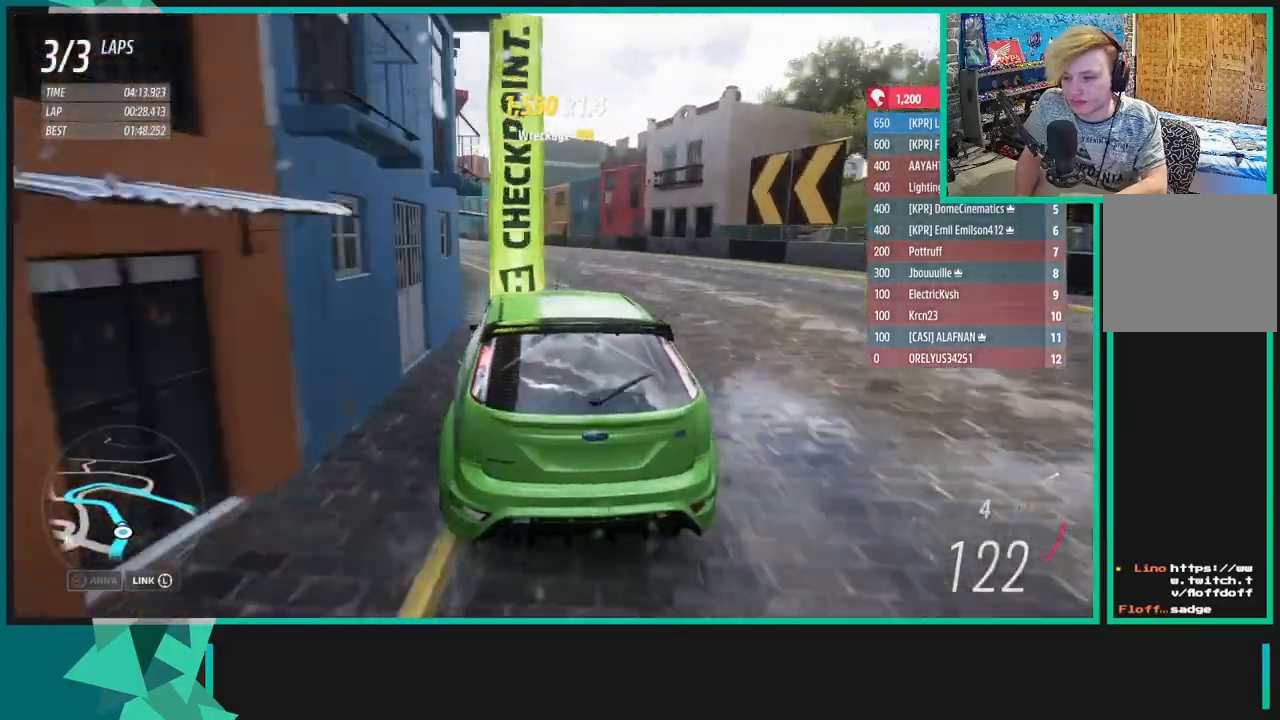
{"buttons": ["R2"], "left_stick": "right", "right_stick": "center", "events": [[50, "R2", "down"], [267, "left_stick", "center"], [383, "left_stick", "right"]]}
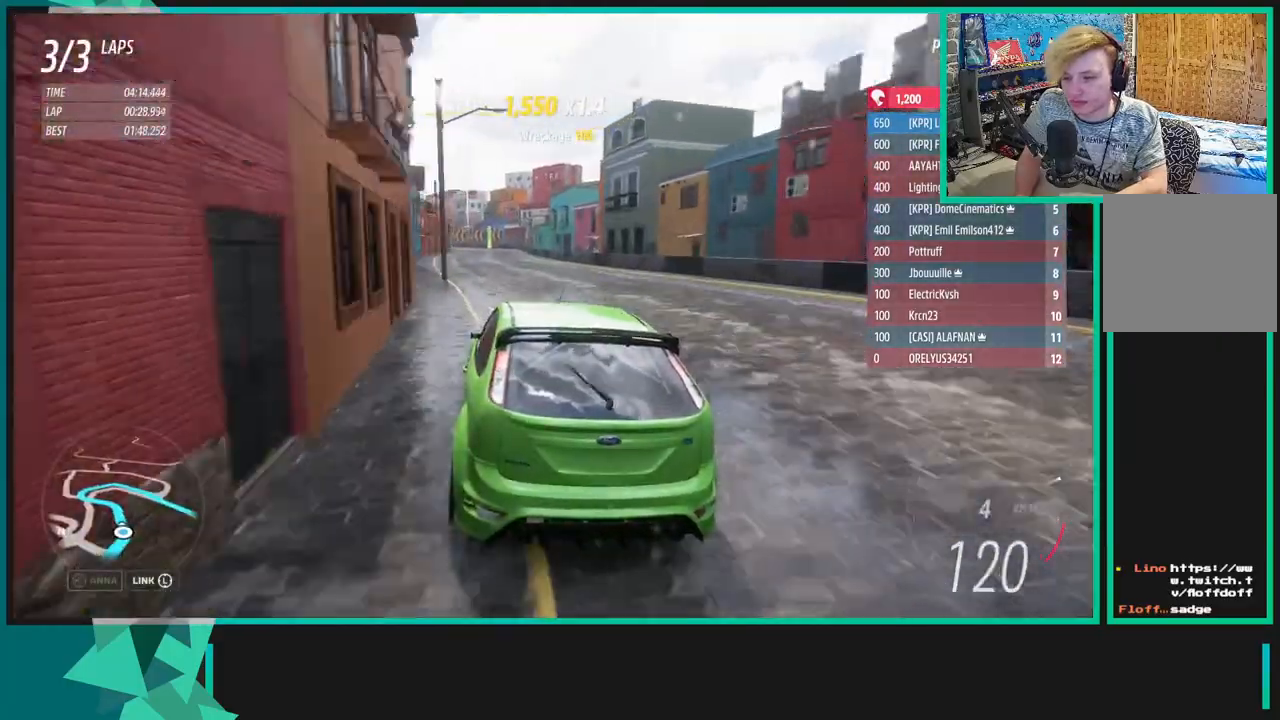
{"buttons": ["R2"], "left_stick": "center", "right_stick": "center", "events": [[150, "left_stick", "center"]]}
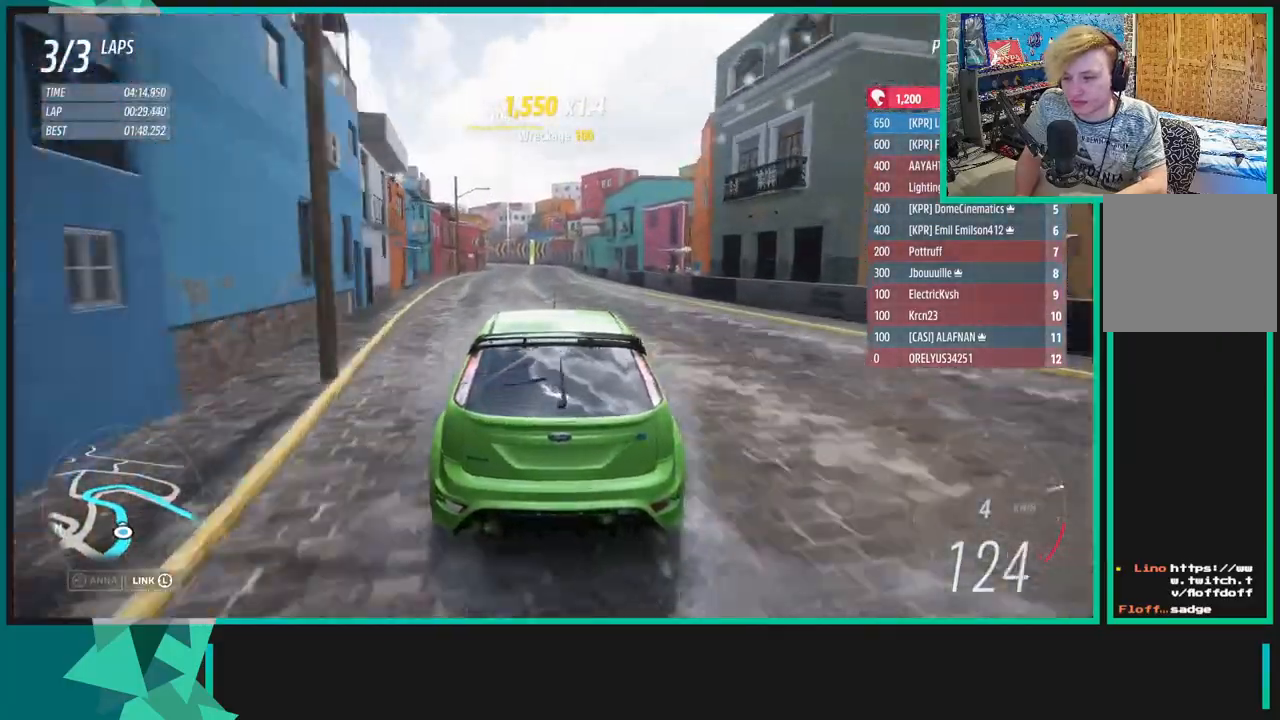
{"buttons": ["R2"], "left_stick": "left", "right_stick": "center", "events": [[417, "left_stick", "left"]]}
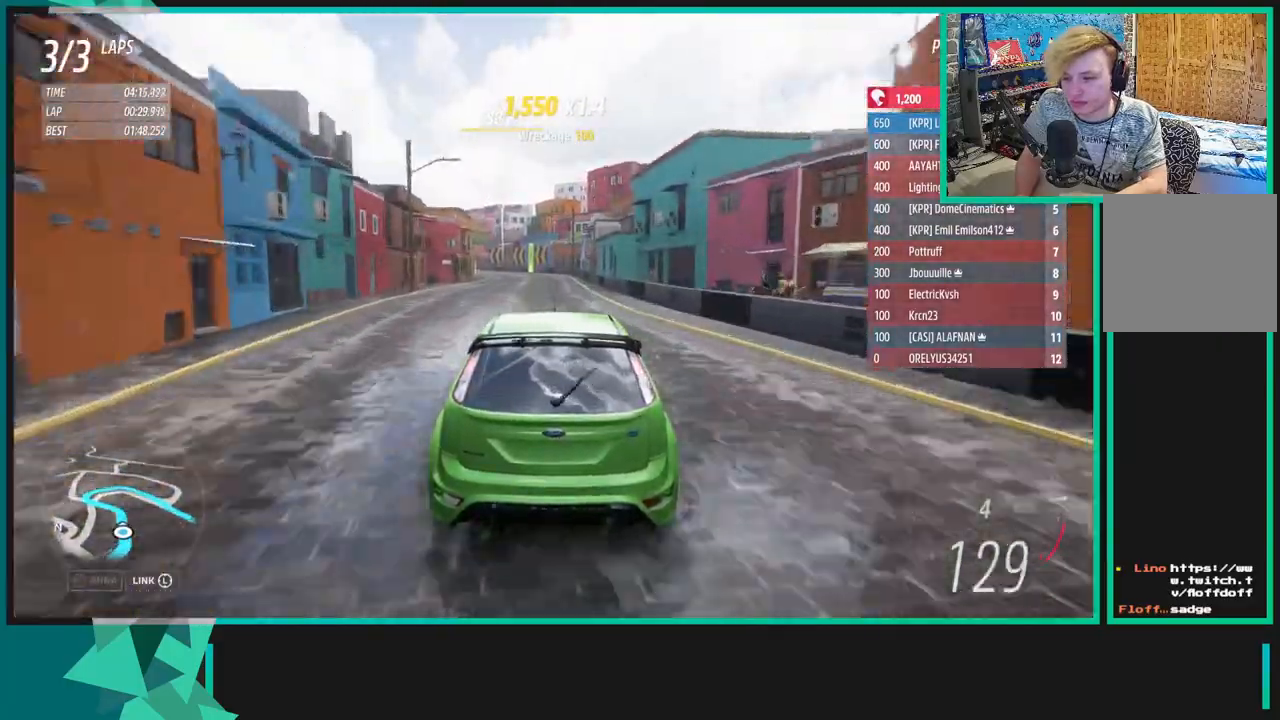
{"buttons": ["R2"], "left_stick": "left", "right_stick": "center", "events": []}
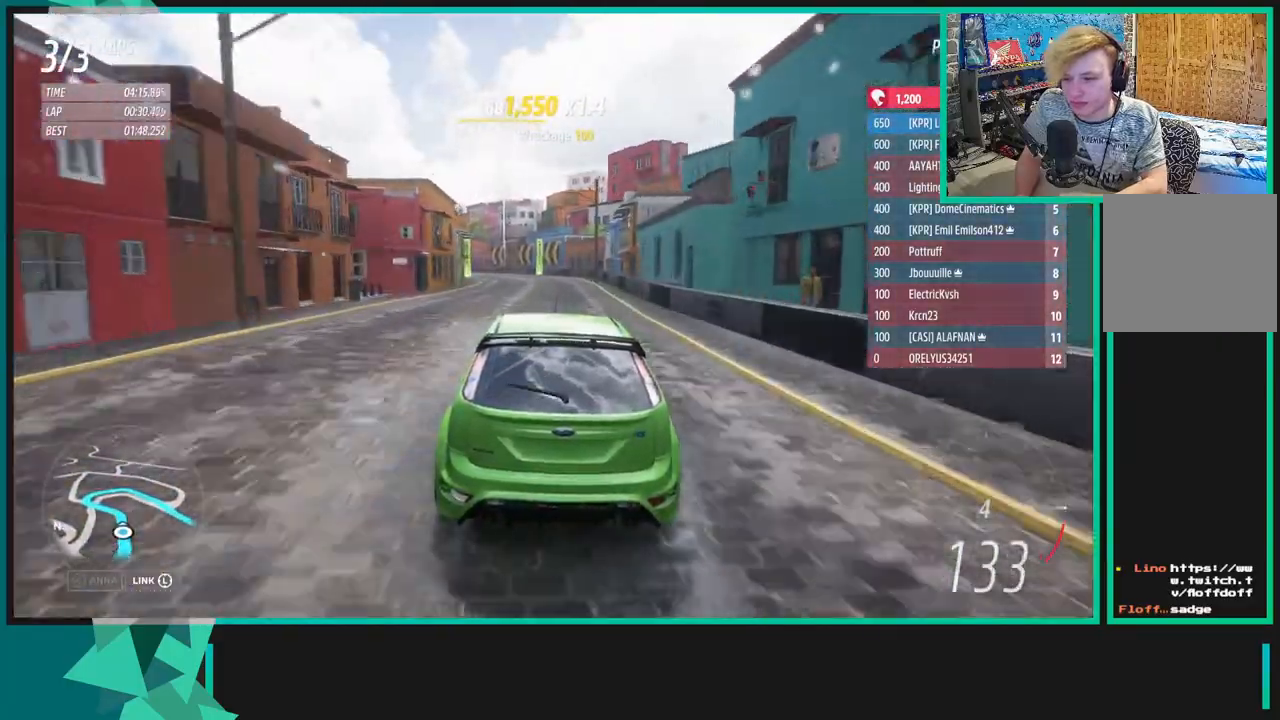
{"buttons": ["R2"], "left_stick": "left", "right_stick": "center", "events": [[283, "left_stick", "down-left"], [400, "left_stick", "left"]]}
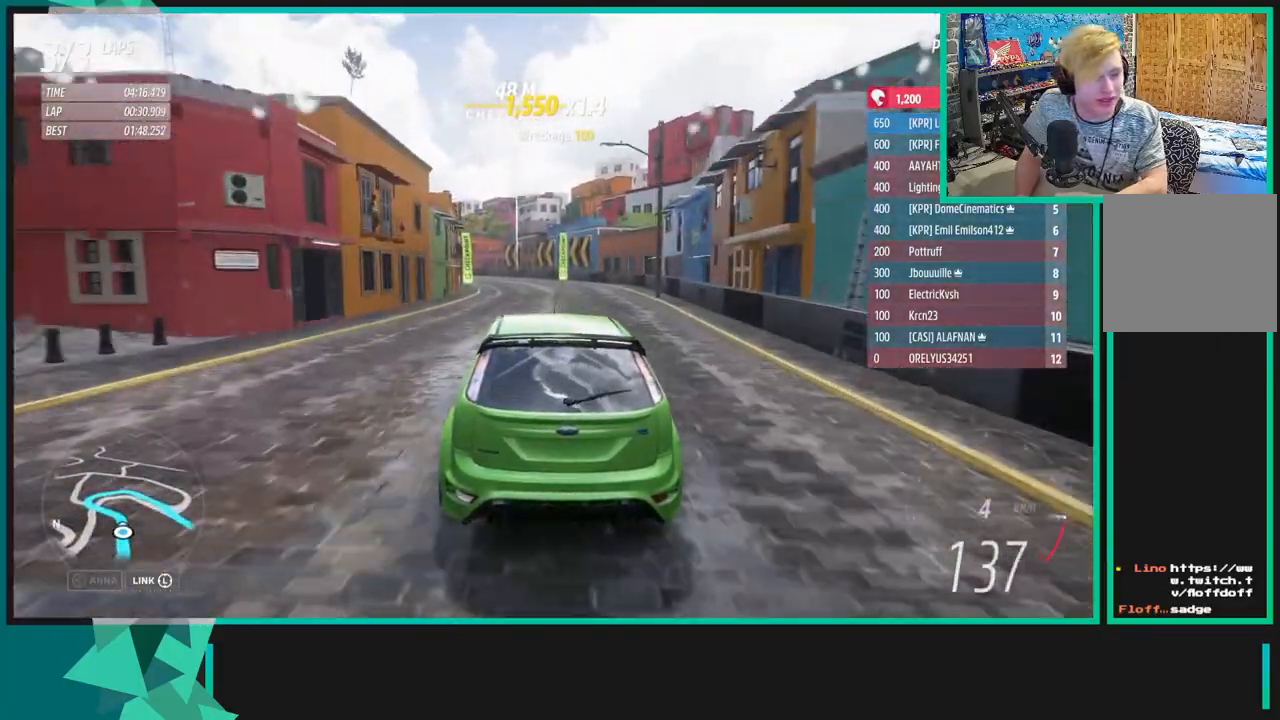
{"buttons": ["R2"], "left_stick": "down-left", "right_stick": "center", "events": [[17, "left_stick", "down-left"]]}
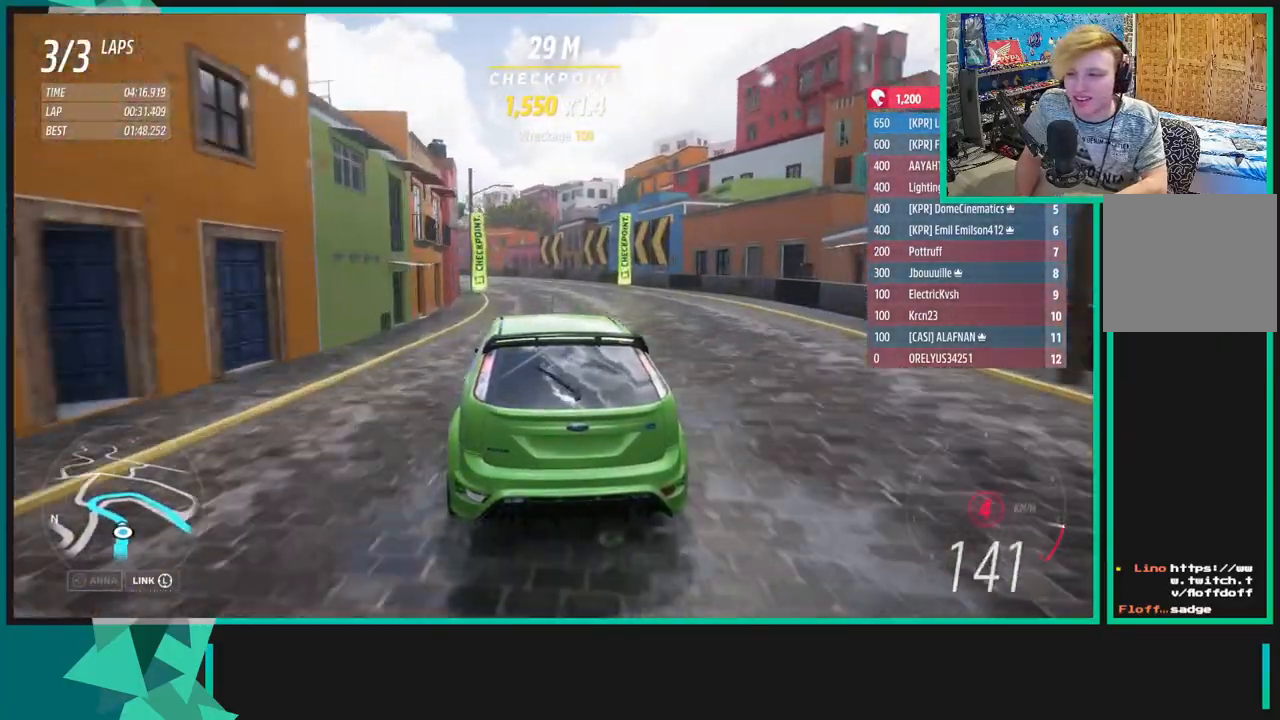
{"buttons": ["R2"], "left_stick": "down-left", "right_stick": "center", "events": [[317, "R1", "down"], [350, "X", "down"], [450, "X", "up"], [467, "R1", "up"]]}
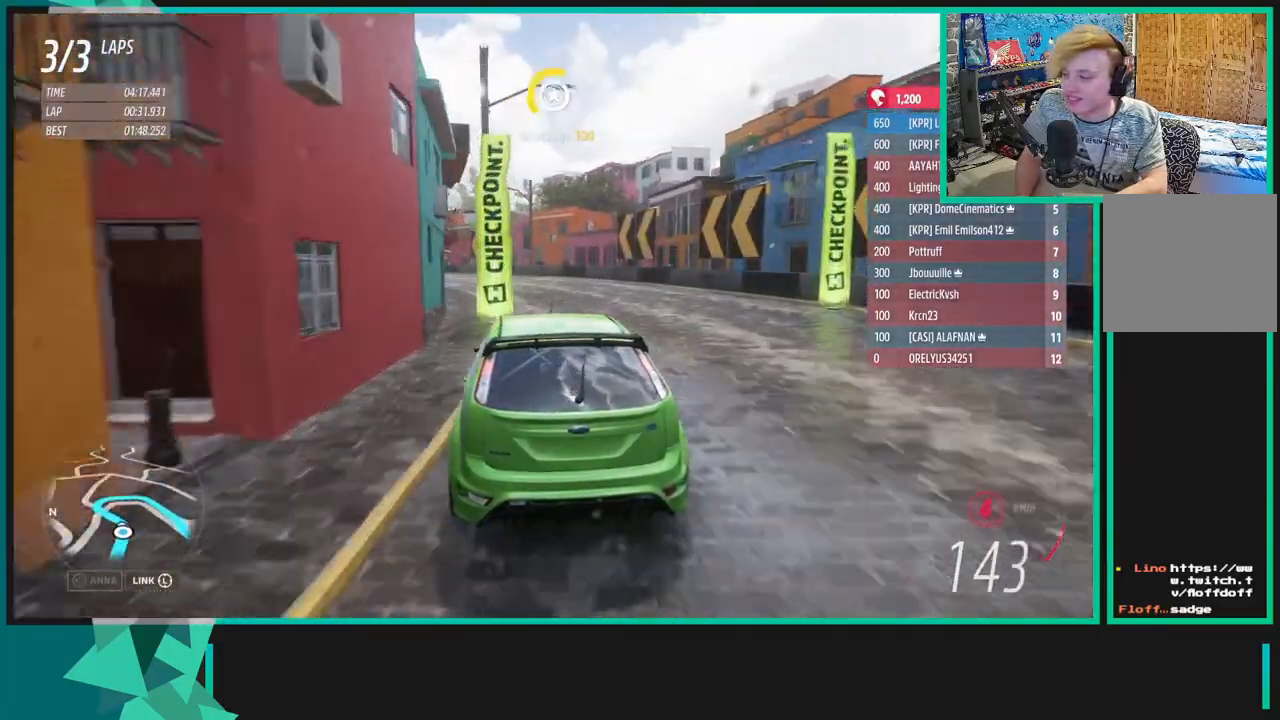
{"buttons": ["R2"], "left_stick": "down-left", "right_stick": "center", "events": []}
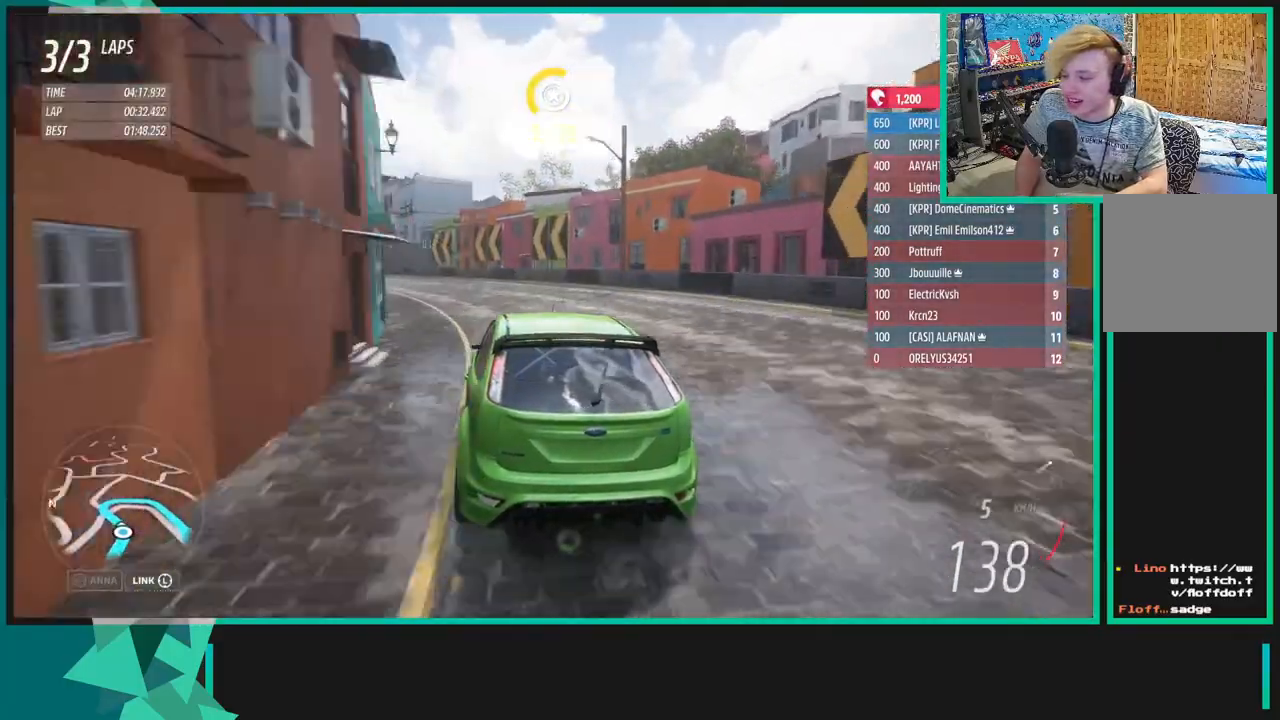
{"buttons": ["X", "L1"], "left_stick": "down-left", "right_stick": "center", "events": [[450, "L1", "down"], [467, "R2", "up"], [500, "X", "down"]]}
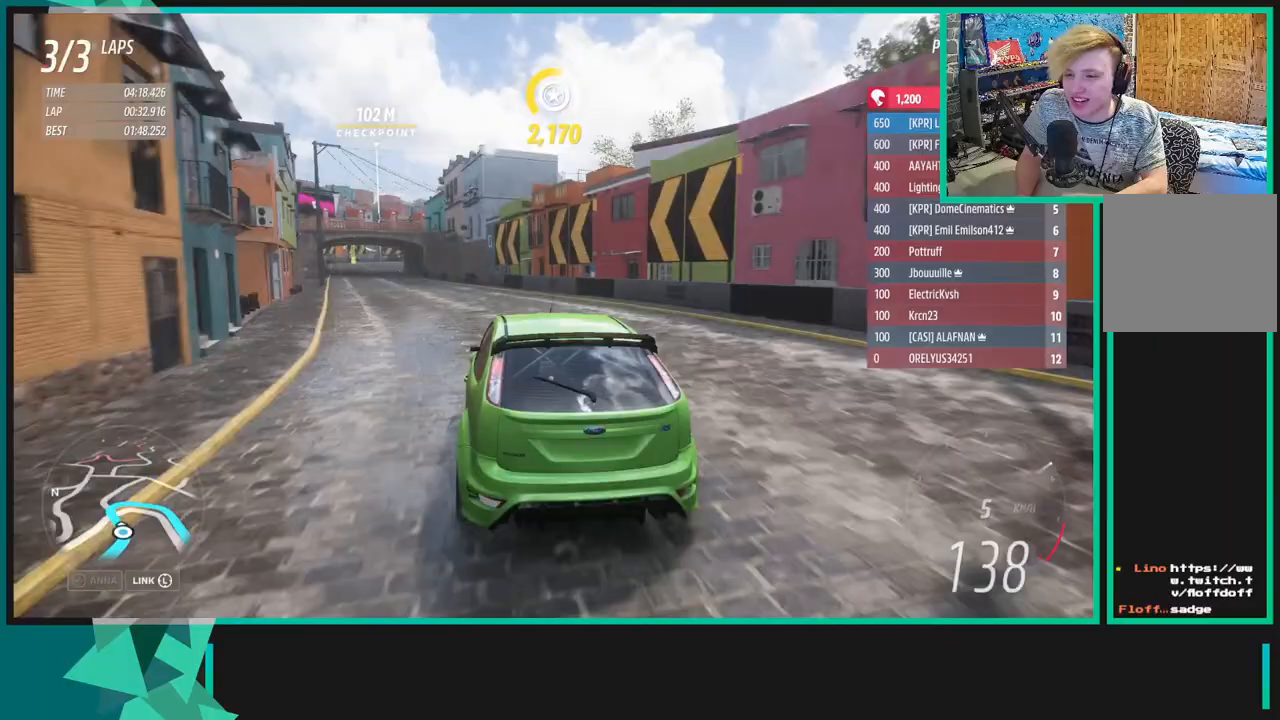
{"buttons": [], "left_stick": "left", "right_stick": "up-left", "events": [[83, "L1", "up"], [83, "X", "up"], [267, "right_stick", "up-left"], [433, "left_stick", "left"]]}
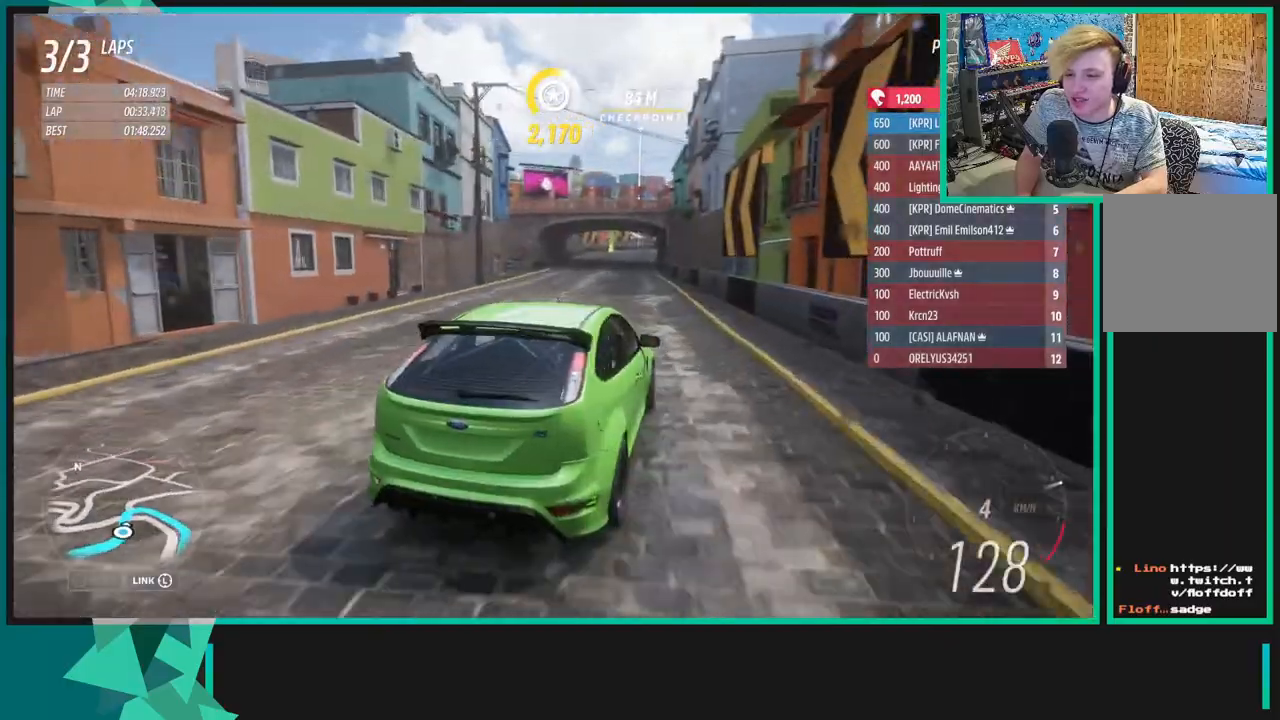
{"buttons": ["R2"], "left_stick": "left", "right_stick": "up-left", "events": [[167, "R2", "down"]]}
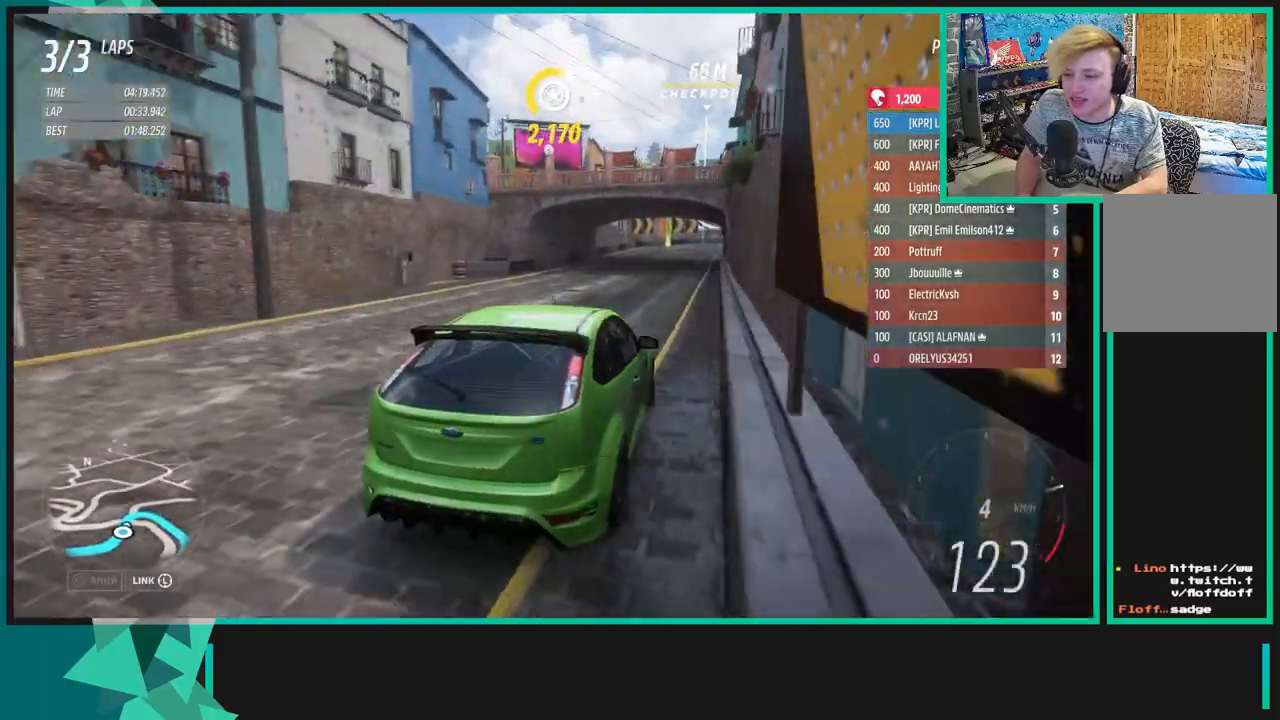
{"buttons": ["R2"], "left_stick": "up-right", "right_stick": "center", "events": [[100, "right_stick", "center"], [350, "left_stick", "up-right"]]}
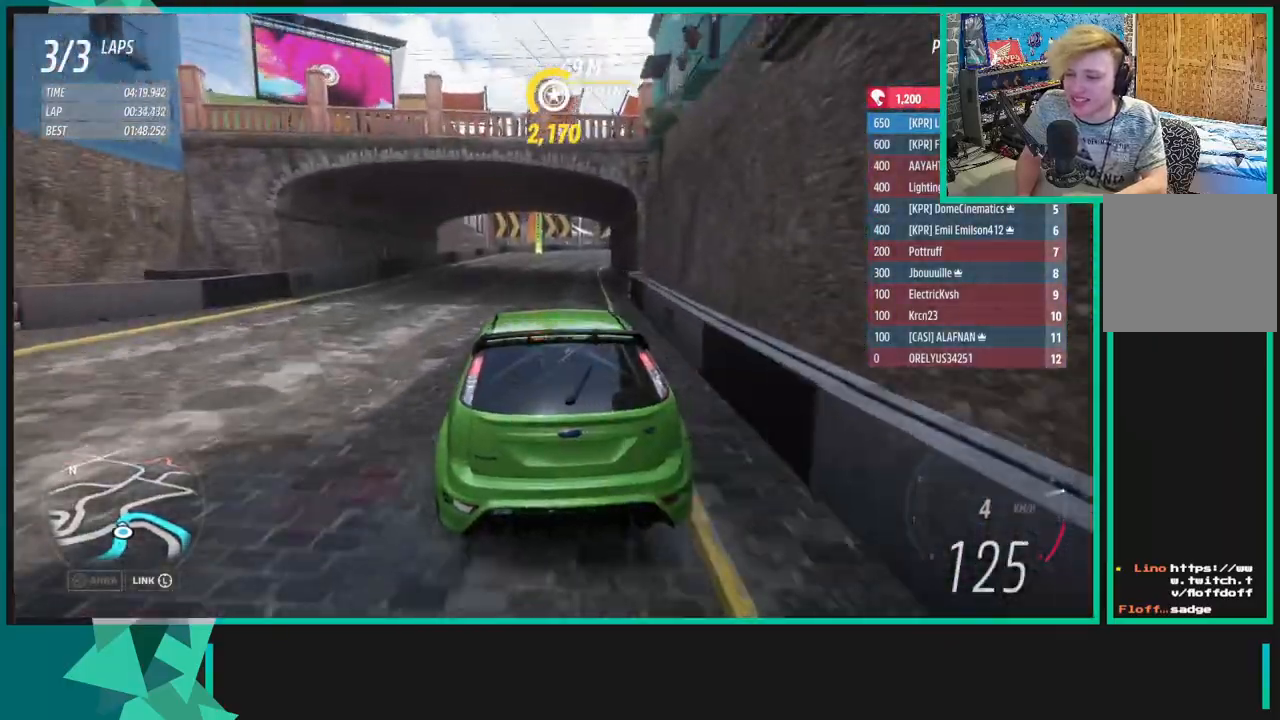
{"buttons": [], "left_stick": "up-right", "right_stick": "center", "events": [[217, "L1", "down"], [233, "X", "down"], [300, "R2", "up"], [350, "X", "up"], [367, "L1", "up"]]}
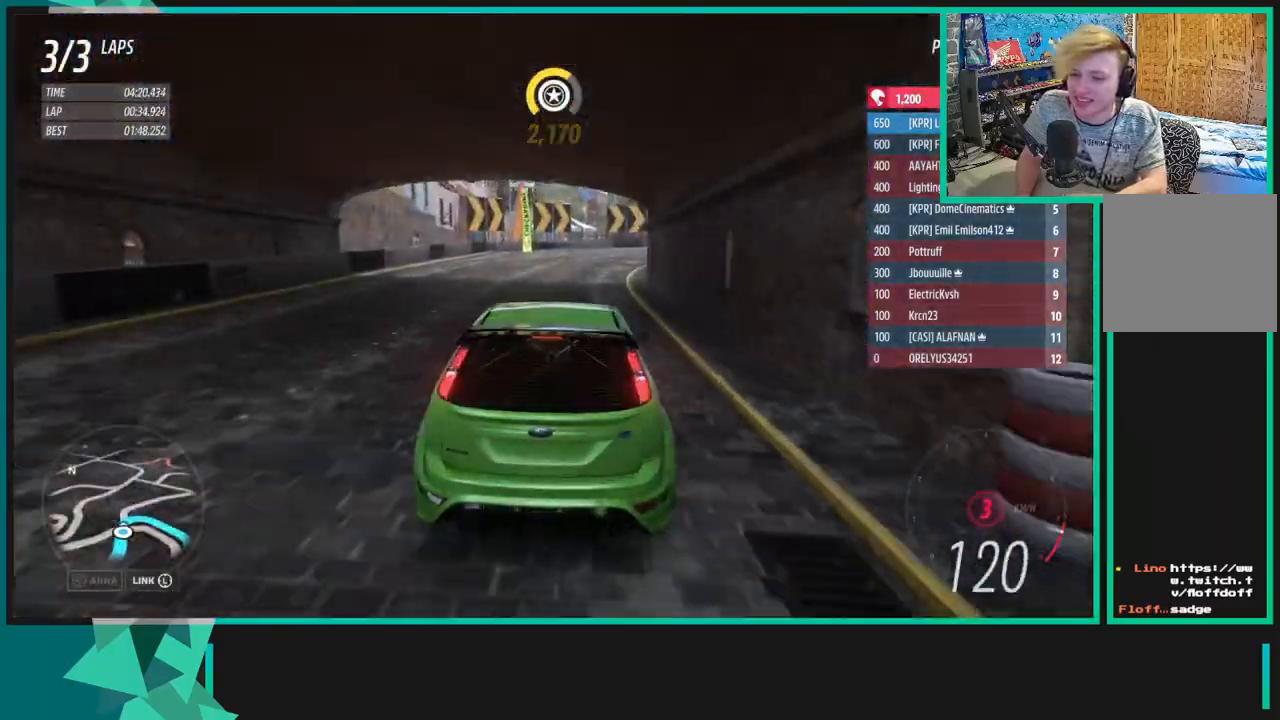
{"buttons": [], "left_stick": "up-right", "right_stick": "center", "events": []}
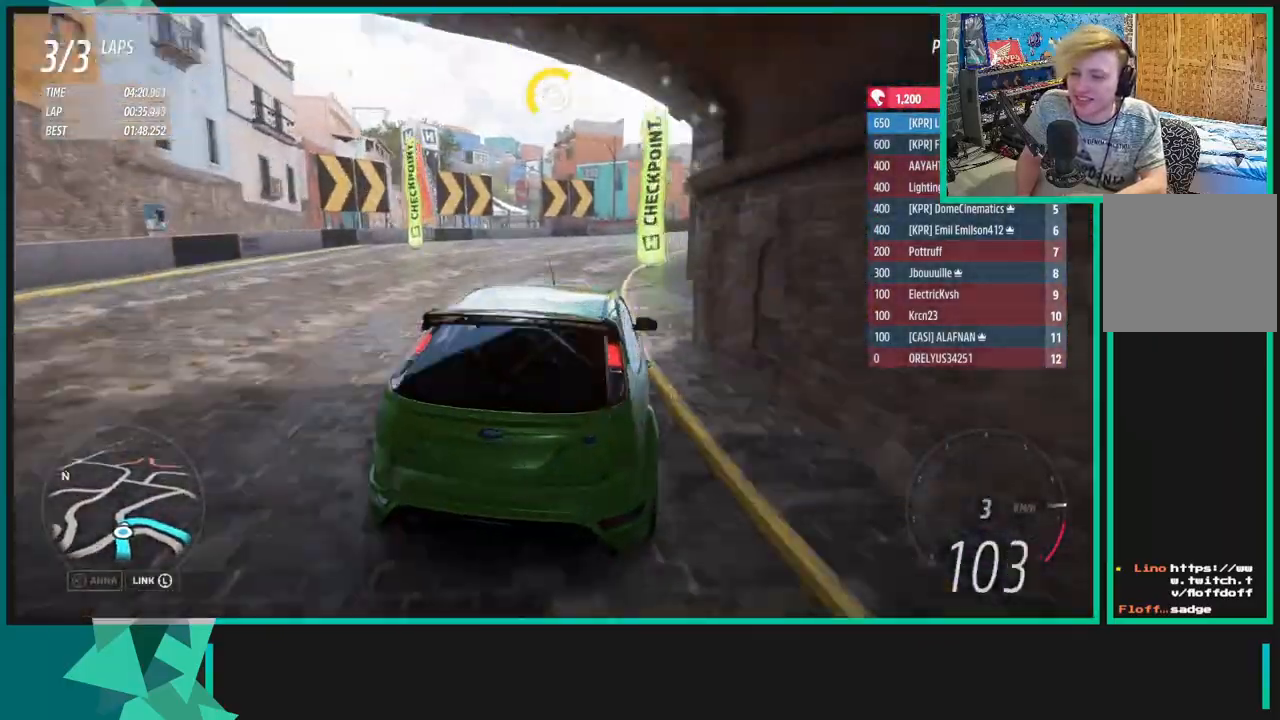
{"buttons": ["R2"], "left_stick": "up-right", "right_stick": "center", "events": [[183, "R2", "down"], [300, "R2", "up"], [467, "R2", "down"]]}
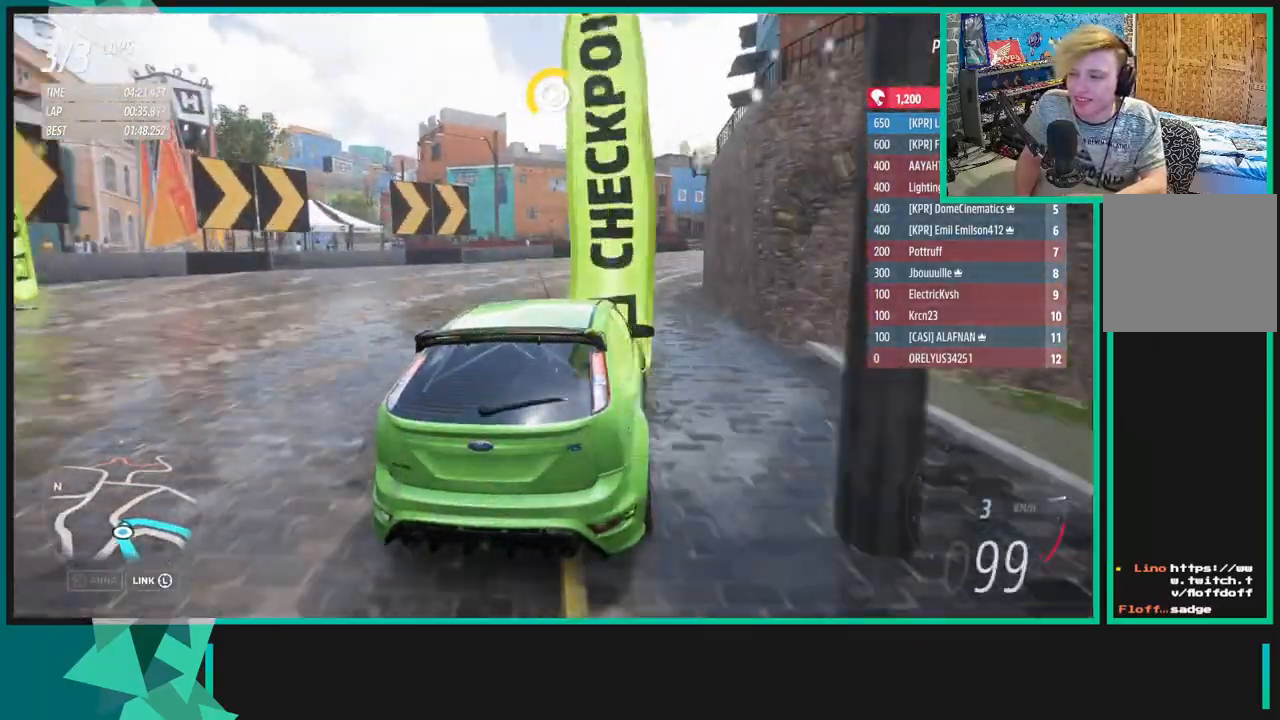
{"buttons": [], "left_stick": "up-right", "right_stick": "center", "events": [[317, "R2", "up"]]}
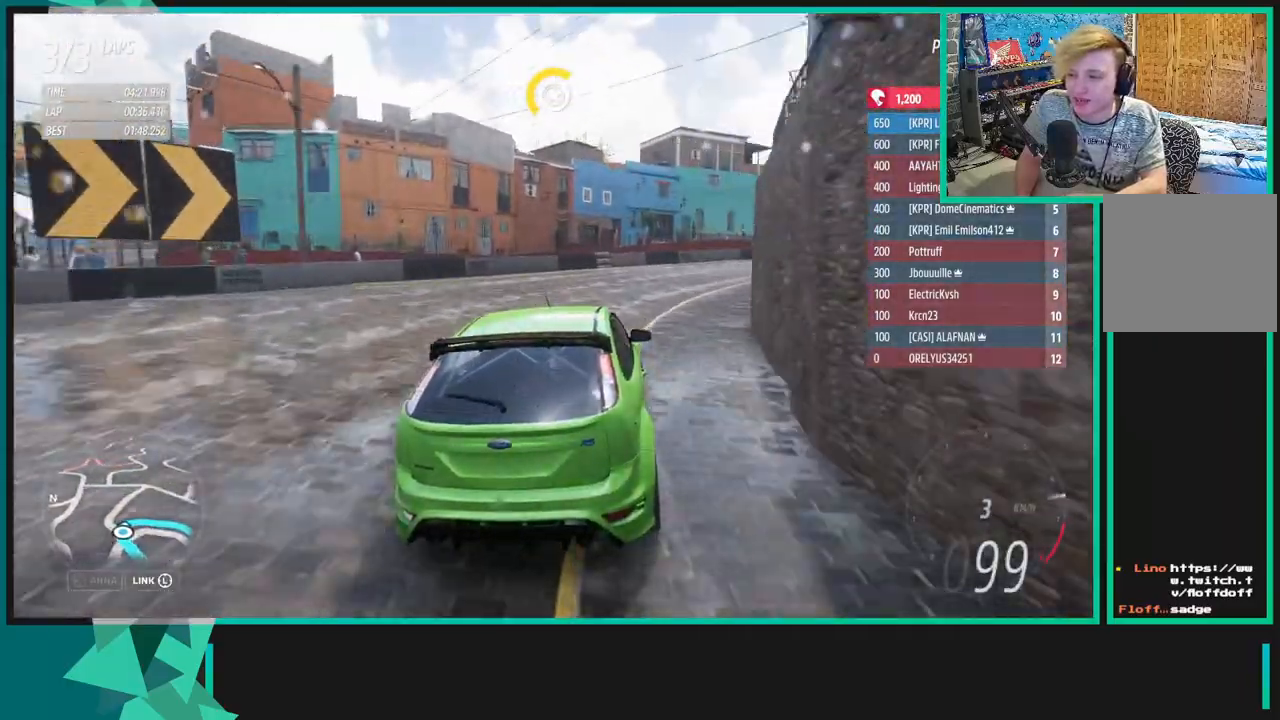
{"buttons": [], "left_stick": "up-right", "right_stick": "up-right", "events": [[33, "R2", "down"], [100, "right_stick", "up-right"], [150, "R2", "up"]]}
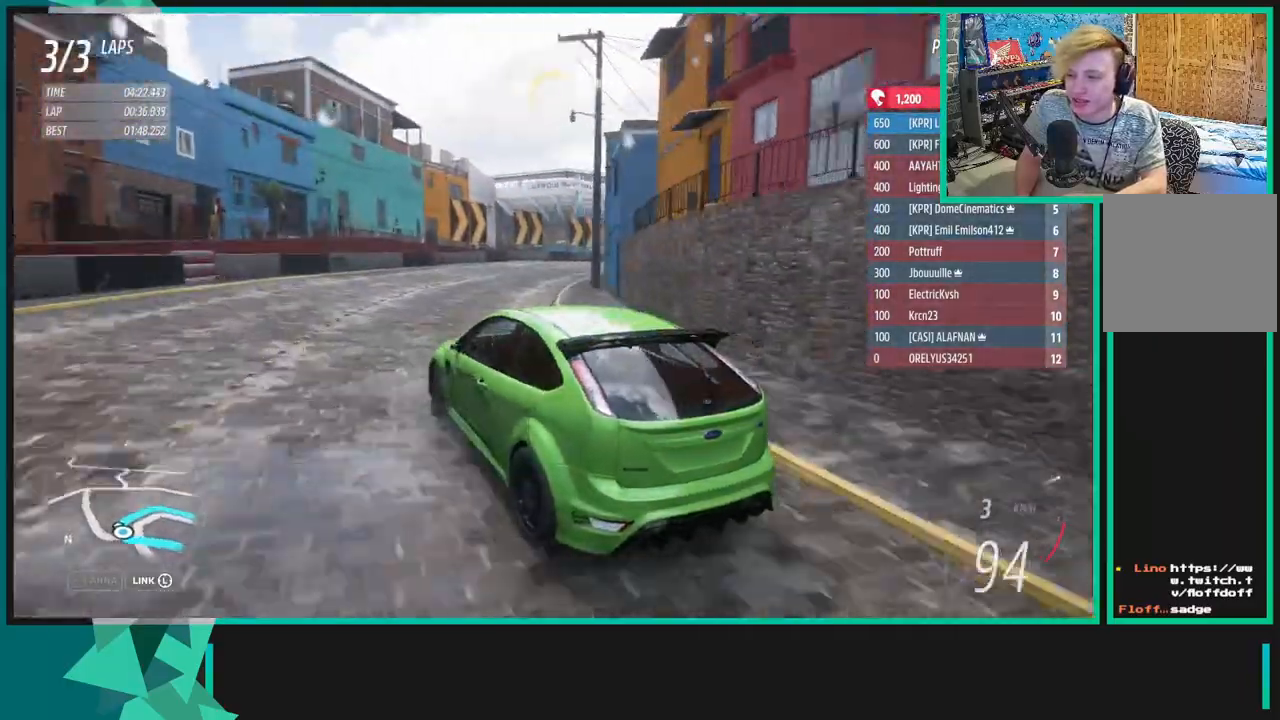
{"buttons": [], "left_stick": "up-right", "right_stick": "up-right", "events": []}
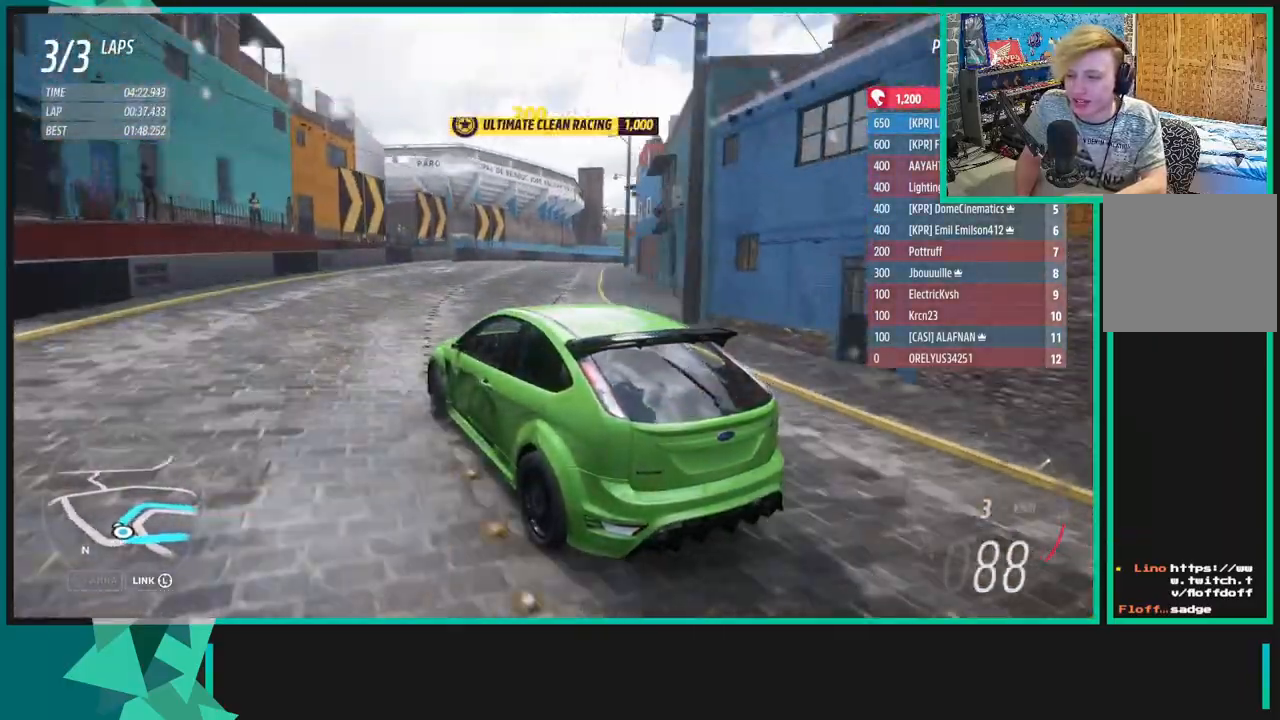
{"buttons": ["R2"], "left_stick": "up-right", "right_stick": "up-right", "events": [[450, "R2", "down"]]}
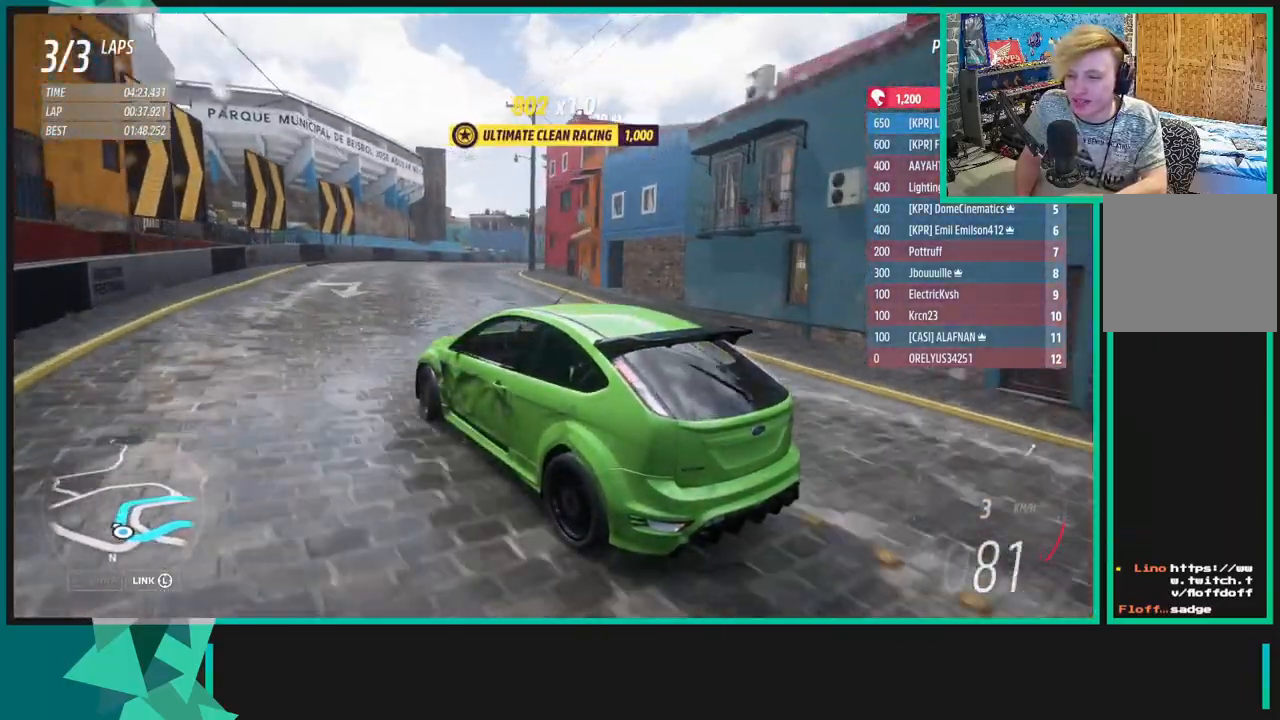
{"buttons": ["R2"], "left_stick": "up-right", "right_stick": "up-right", "events": []}
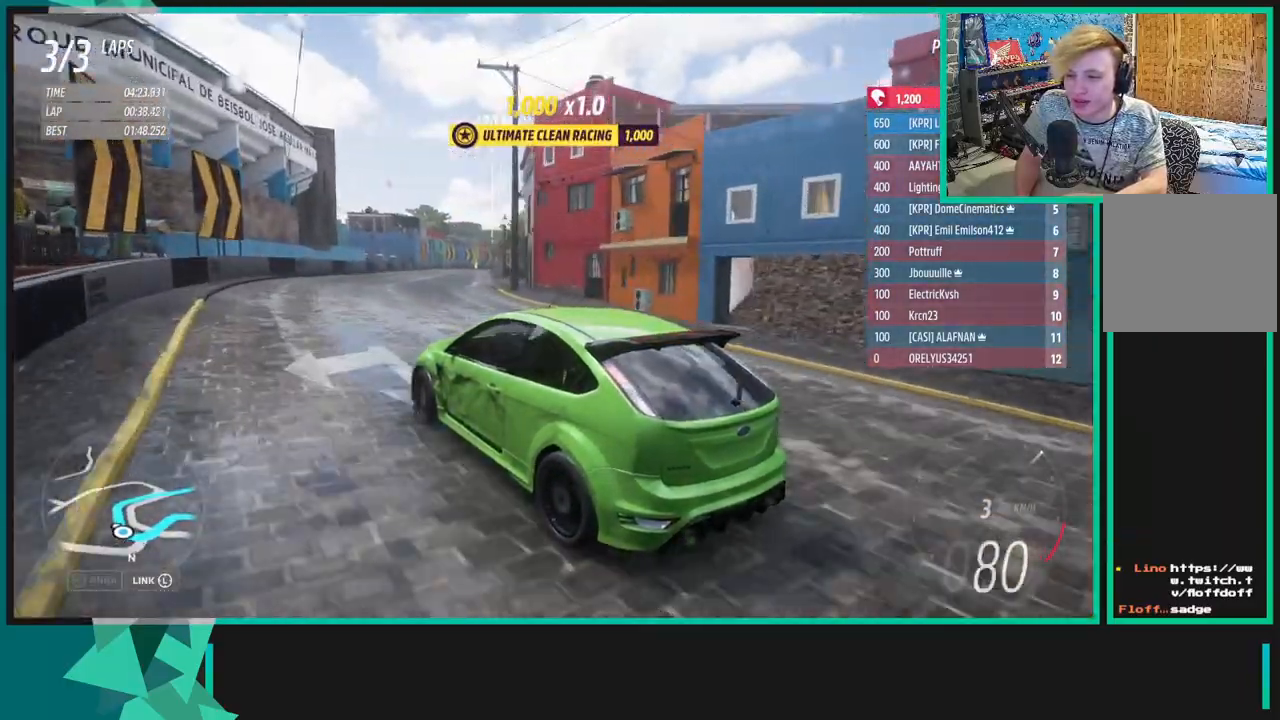
{"buttons": ["R2"], "left_stick": "up-right", "right_stick": "center", "events": [[383, "right_stick", "center"]]}
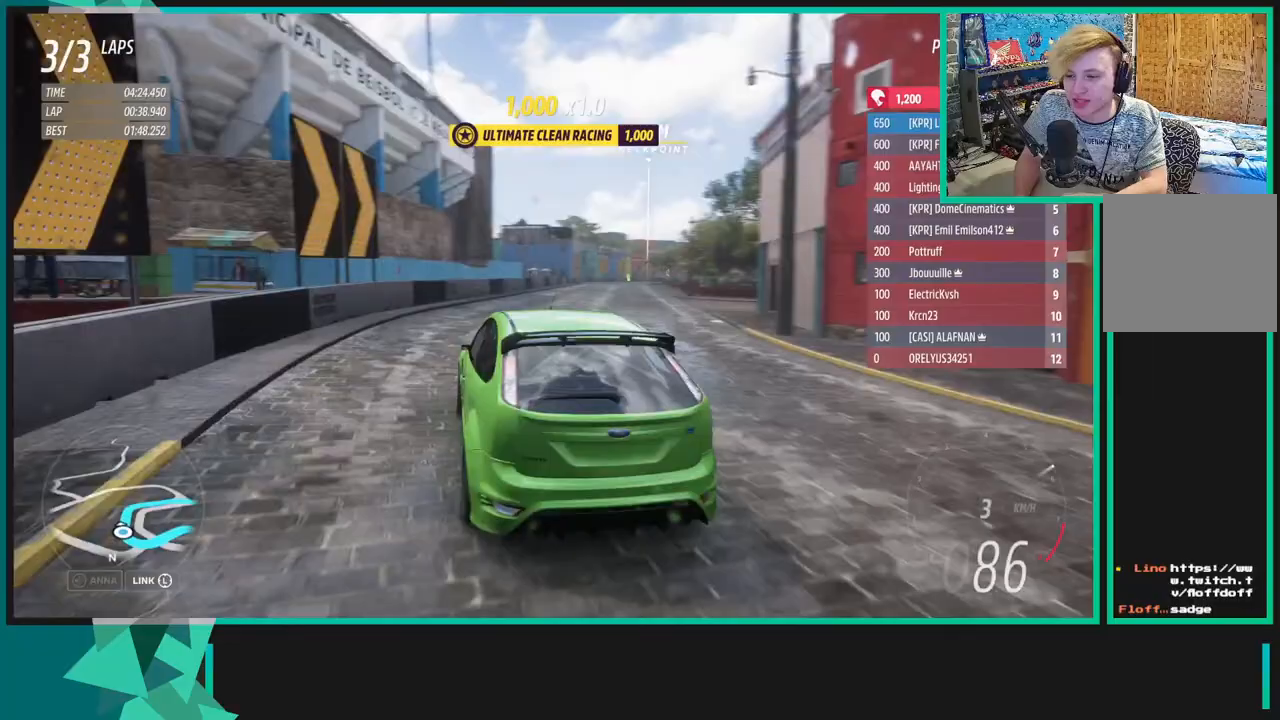
{"buttons": ["R2"], "left_stick": "up-right", "right_stick": "center", "events": []}